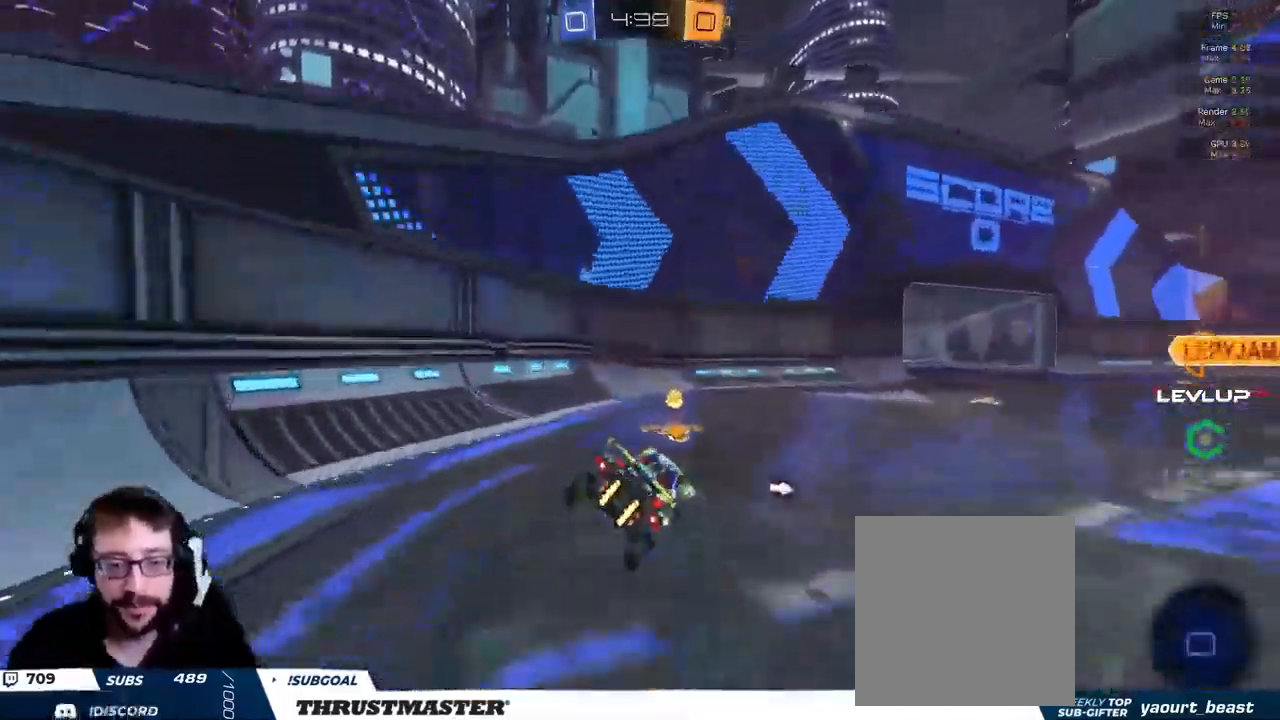
Gameplay with a controller (Xbox layout); each line is a JSON object with the inputs held at the frame after it (dt_ms = milliseconds from this image to that frame). "events" lists button and stick changes between this image and that frame as [ms after this image, input, new state], when the widget could be followed in between.
{"dt_ms": 500, "buttons": ["R2"], "left_stick": "up-right", "right_stick": "center", "events": [[50, "L3", "up"], [84, "Y", "down"], [200, "B", "up"], [200, "Y", "up"], [284, "left_stick", "up-right"]]}
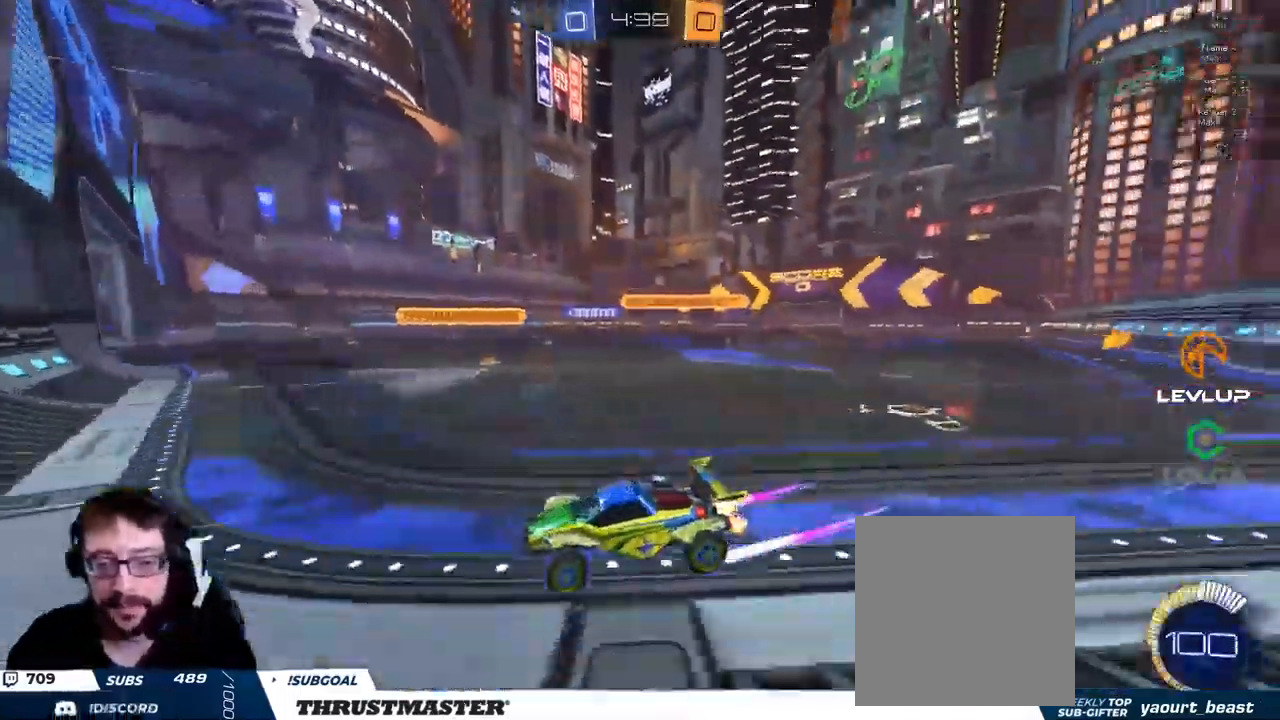
{"dt_ms": 500, "buttons": ["R2"], "left_stick": "up-right", "right_stick": "center"}
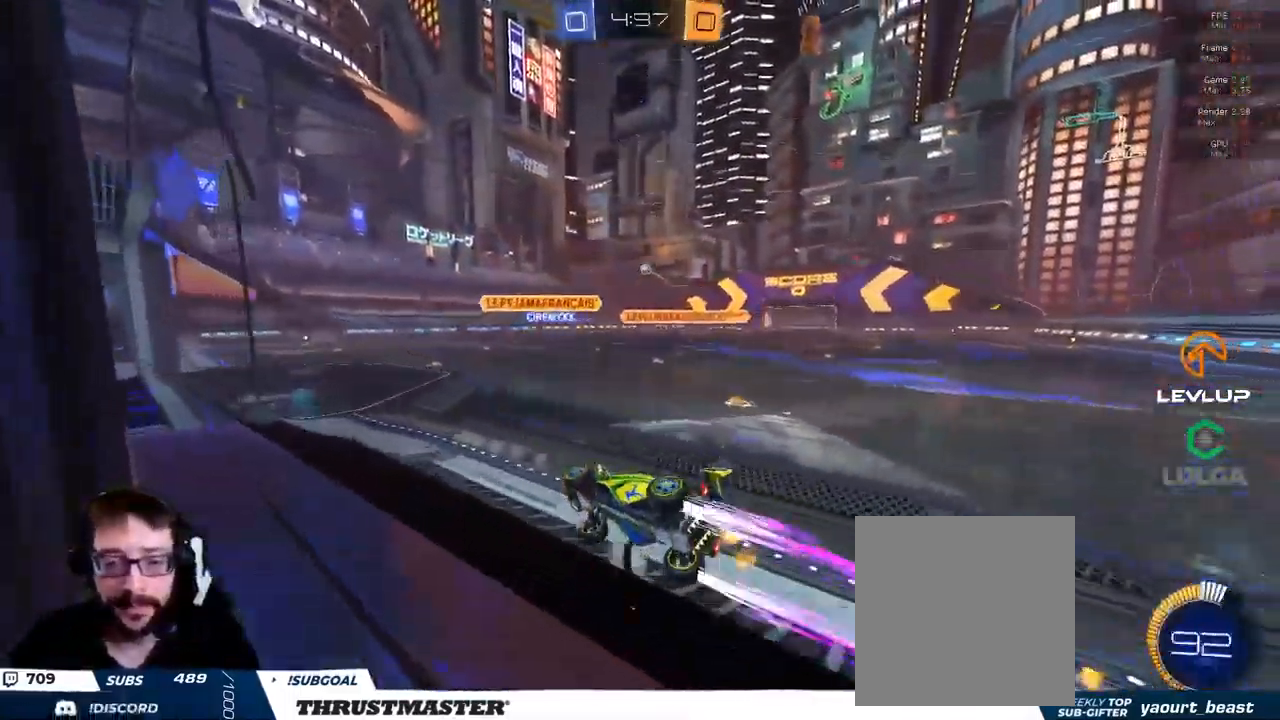
{"dt_ms": 500, "buttons": ["R2"], "left_stick": "center", "right_stick": "center", "events": [[200, "R2", "up"], [200, "left_stick", "center"], [250, "left_stick", "down"], [384, "left_stick", "left"], [467, "R2", "down"], [484, "left_stick", "center"]]}
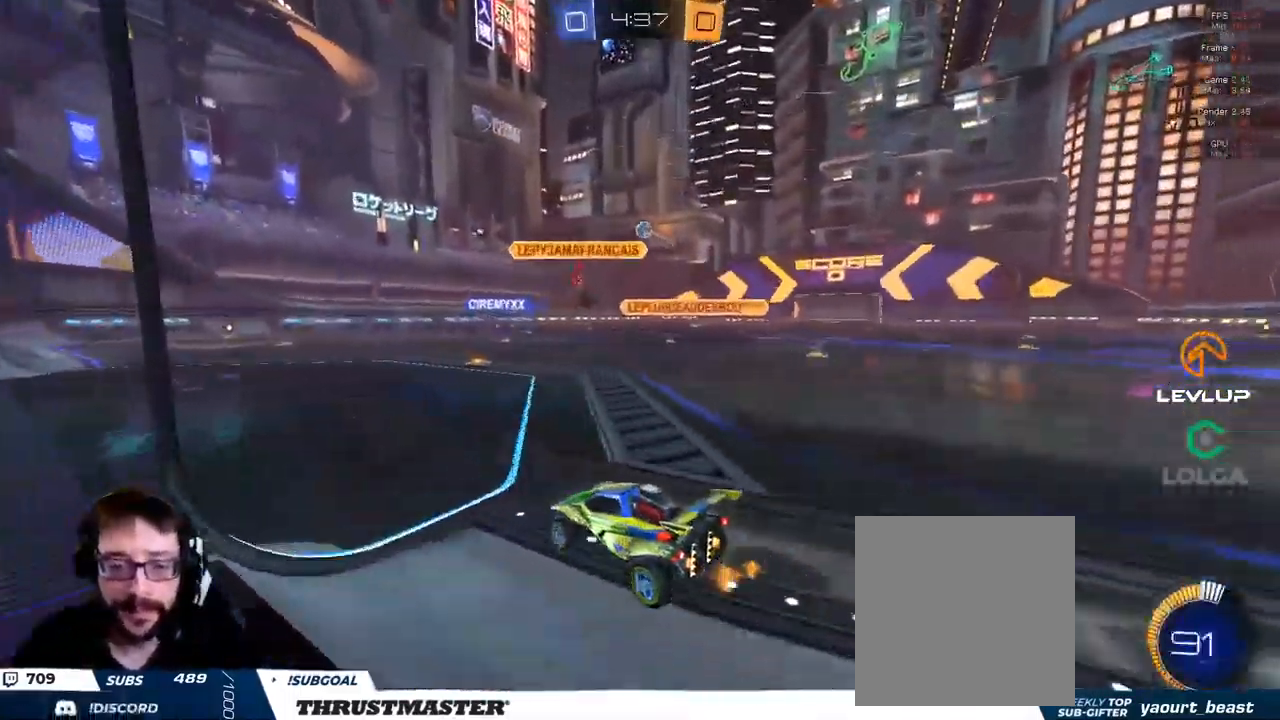
{"dt_ms": 500, "buttons": ["R2"], "left_stick": "center", "right_stick": "center", "events": [[34, "left_stick", "left"], [134, "R2", "up"], [200, "left_stick", "center"], [250, "left_stick", "down-left"], [400, "R2", "down"], [400, "left_stick", "center"]]}
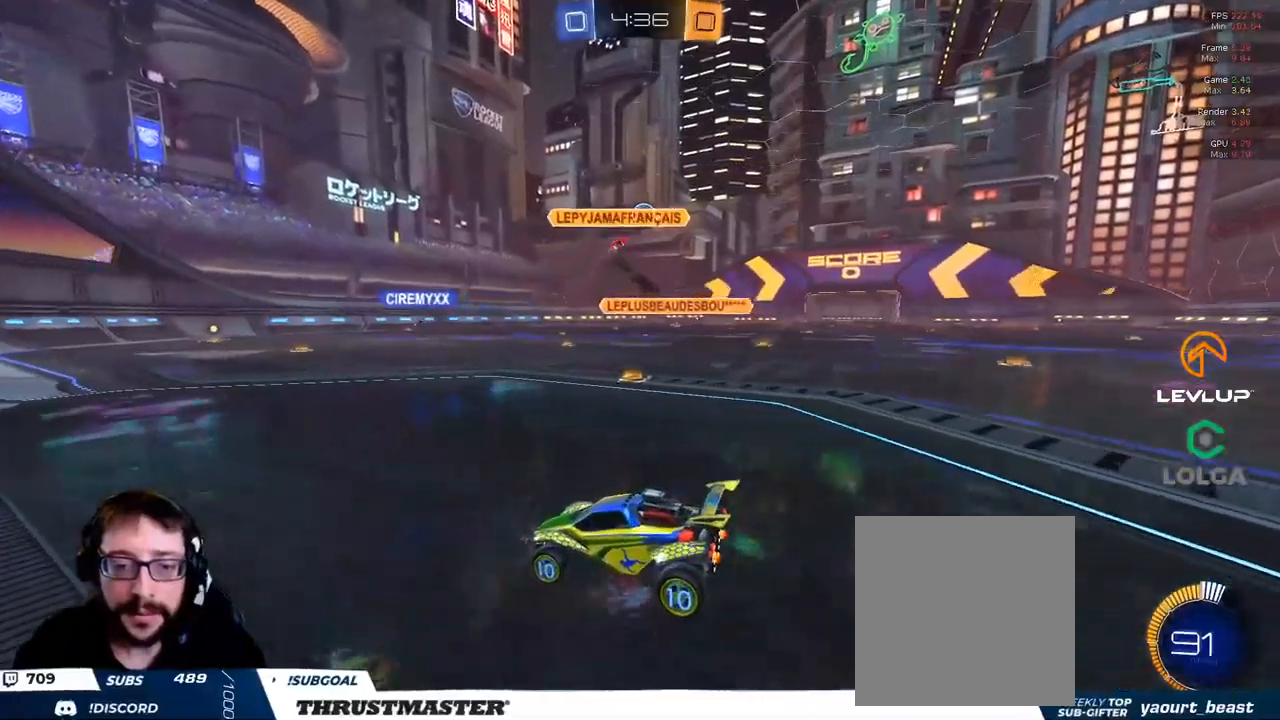
{"dt_ms": 500, "buttons": ["R2"], "left_stick": "down", "right_stick": "center", "events": [[316, "left_stick", "right"], [500, "left_stick", "down"]]}
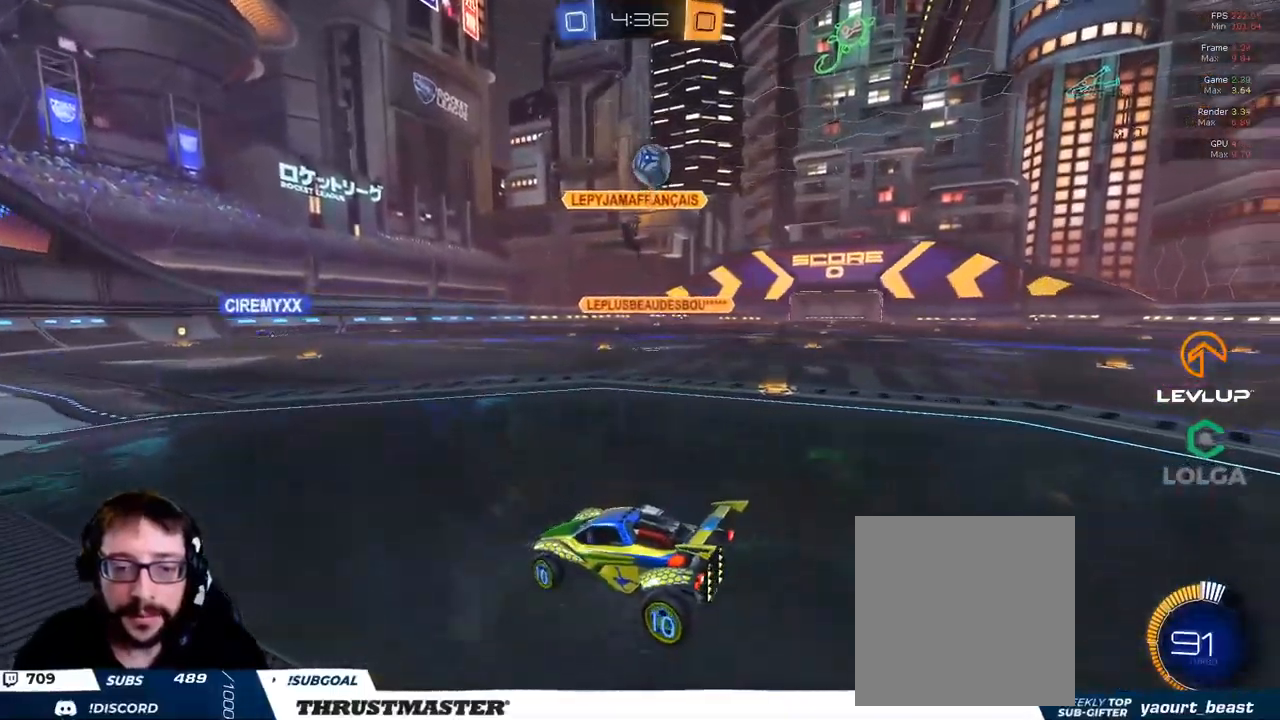
{"dt_ms": 500, "buttons": [], "left_stick": "down", "right_stick": "center", "events": [[433, "R2", "up"]]}
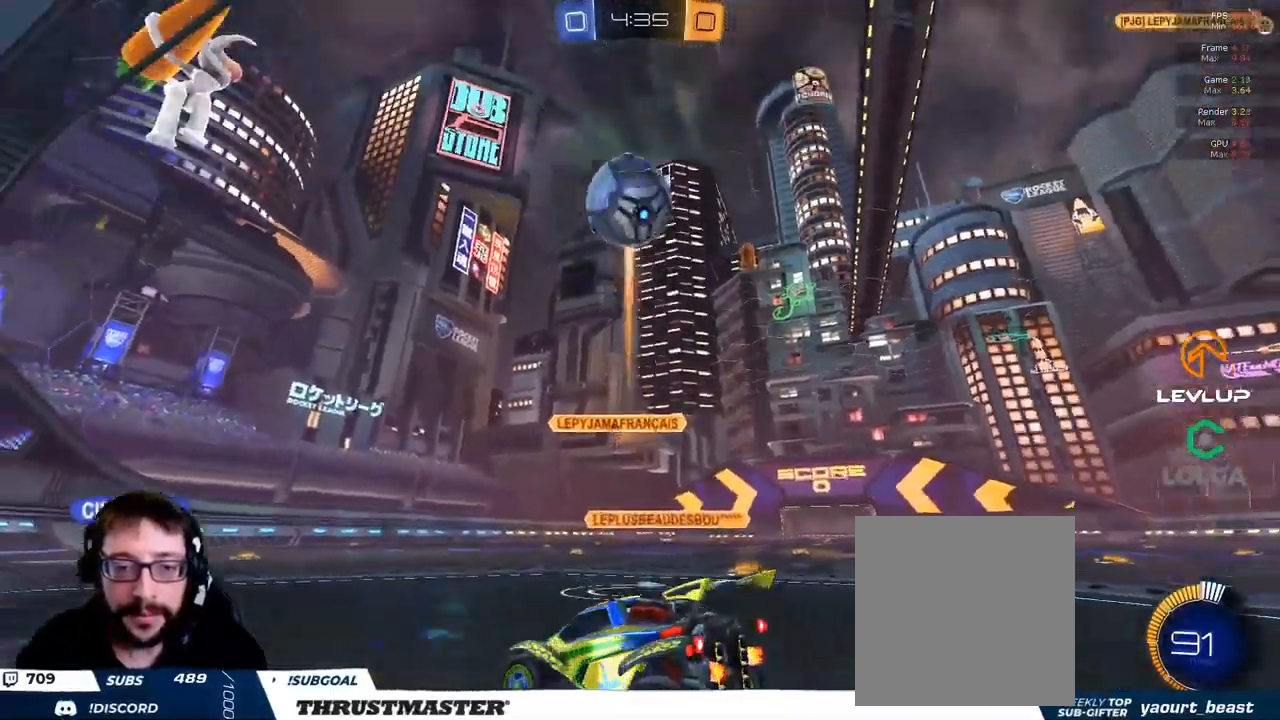
{"dt_ms": 500, "buttons": [], "left_stick": "down", "right_stick": "center", "events": [[116, "left_stick", "down-left"], [366, "left_stick", "down"]]}
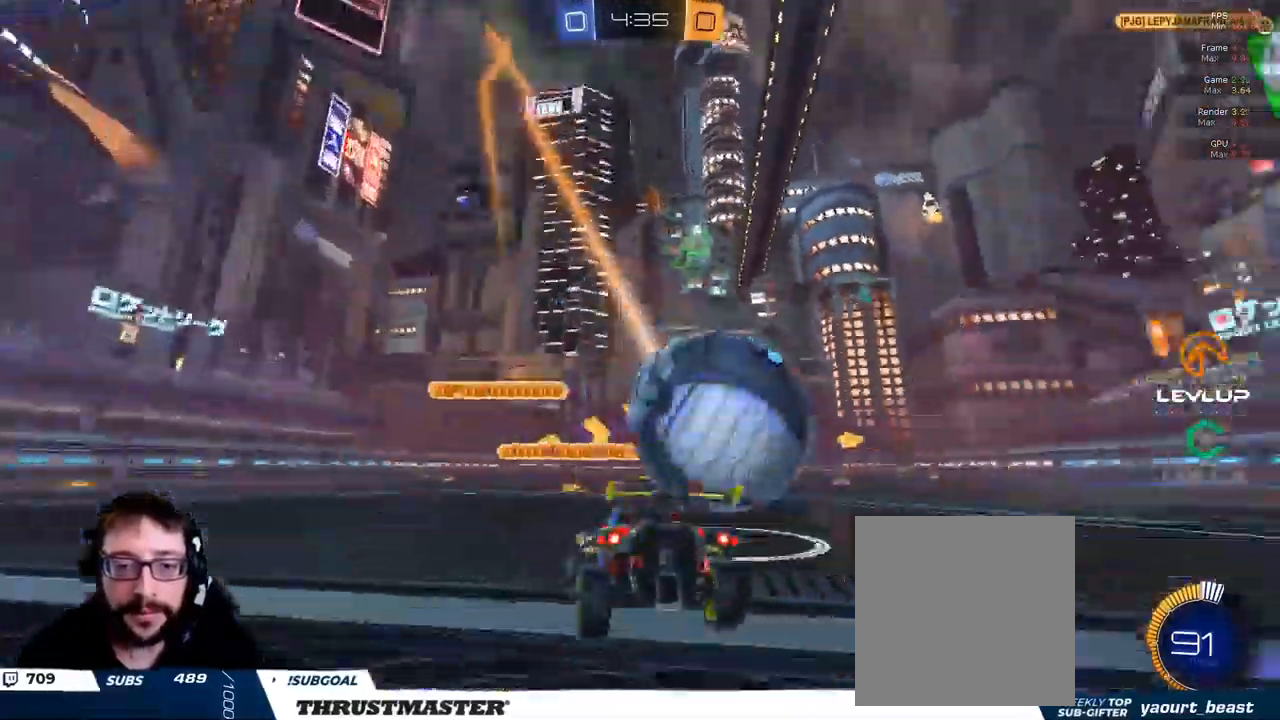
{"dt_ms": 500, "buttons": ["R2"], "left_stick": "up-right", "right_stick": "center", "events": [[33, "R2", "down"], [150, "left_stick", "up-right"]]}
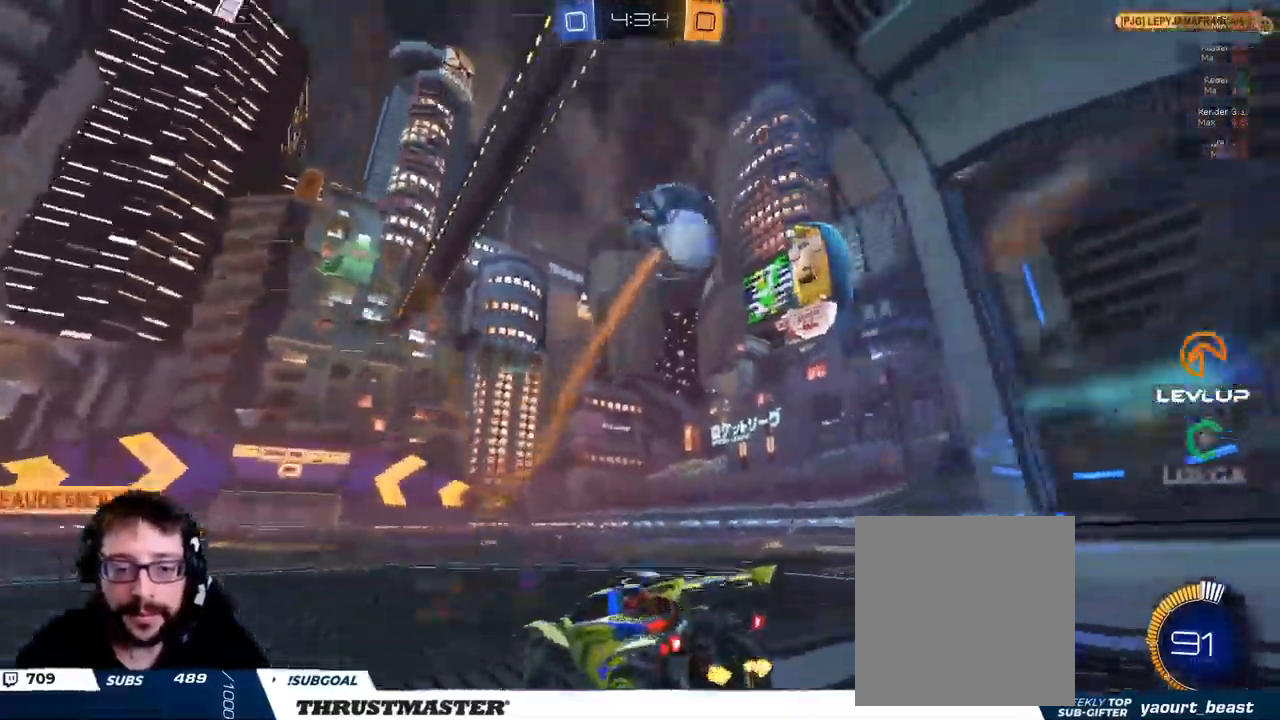
{"dt_ms": 500, "buttons": ["R2"], "left_stick": "up-right", "right_stick": "center", "events": [[83, "left_stick", "right"], [316, "left_stick", "up-right"]]}
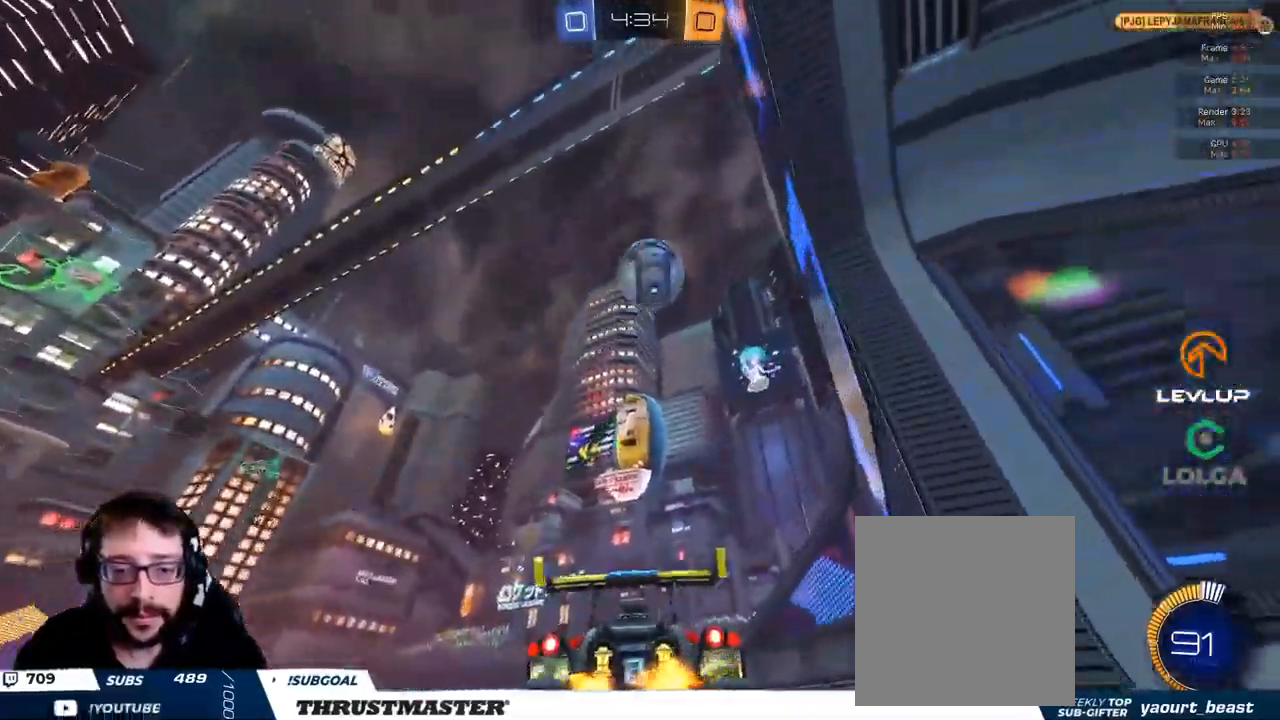
{"dt_ms": 500, "buttons": ["R2"], "left_stick": "right", "right_stick": "center", "events": [[450, "left_stick", "right"]]}
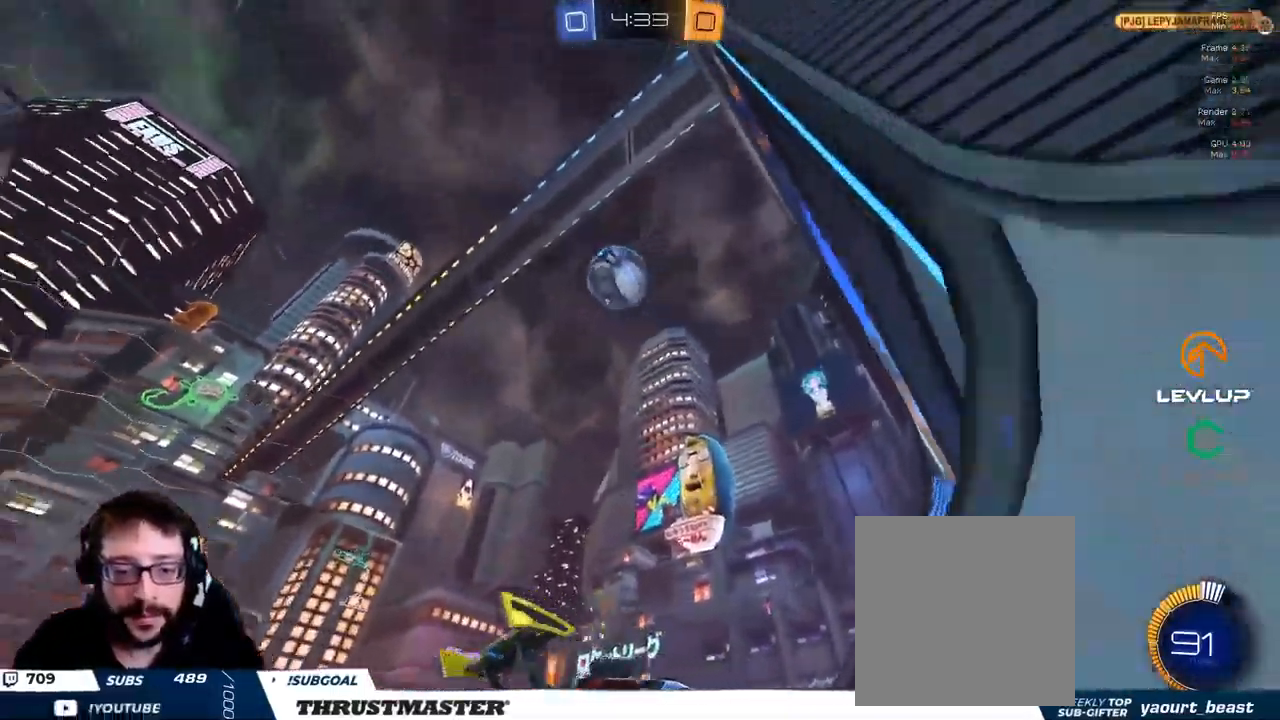
{"dt_ms": 500, "buttons": ["R2"], "left_stick": "center", "right_stick": "center", "events": [[283, "left_stick", "up-left"], [416, "left_stick", "center"]]}
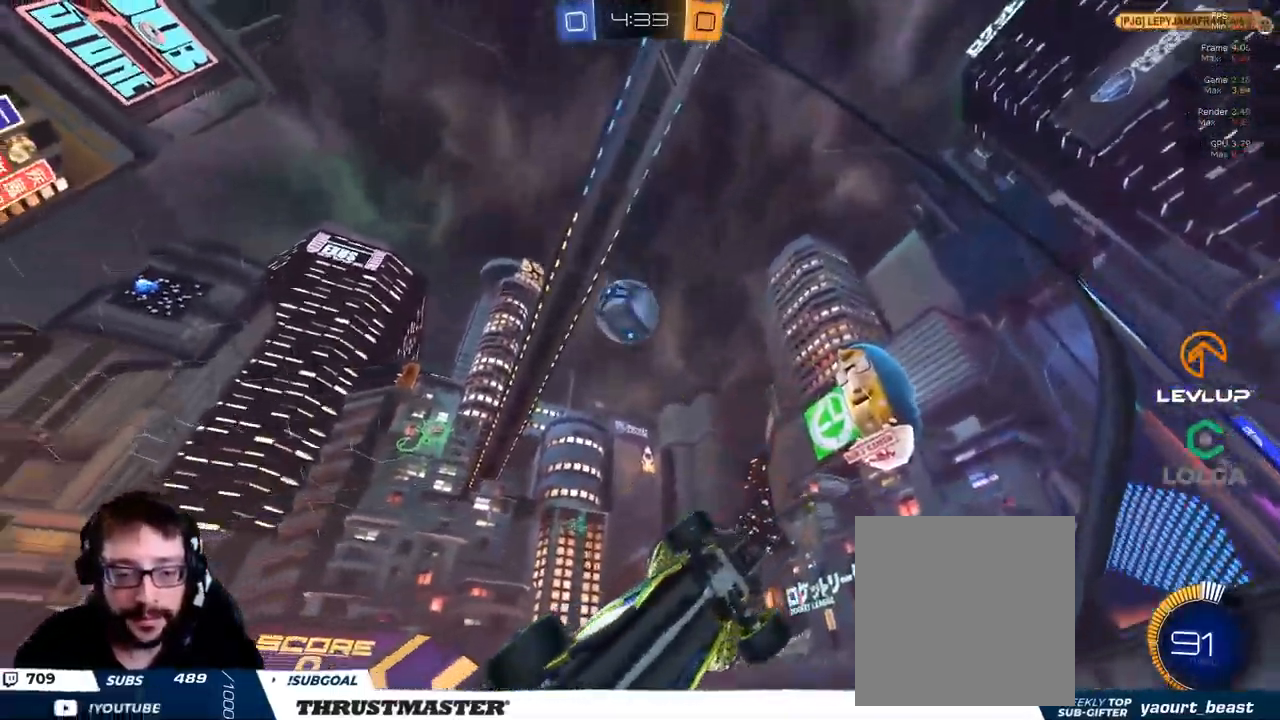
{"dt_ms": 500, "buttons": ["R2"], "left_stick": "left", "right_stick": "center", "events": [[33, "left_stick", "left"]]}
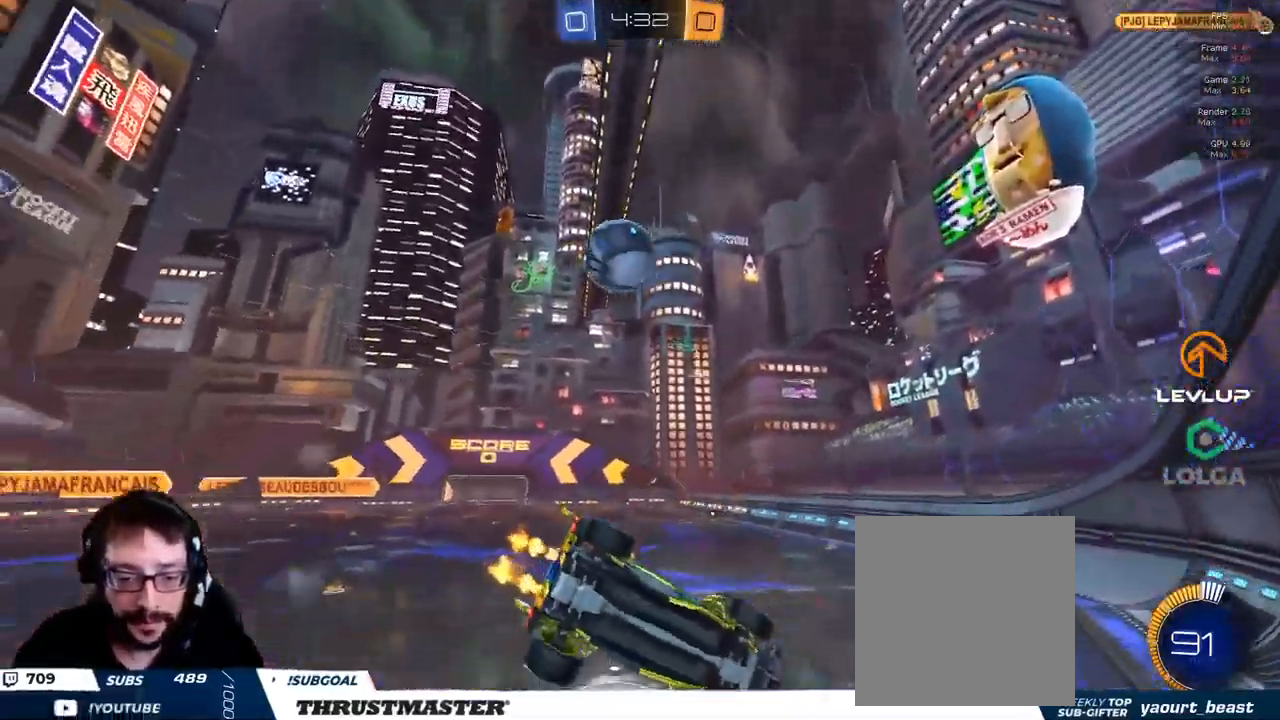
{"dt_ms": 500, "buttons": ["B", "R2"], "left_stick": "right", "right_stick": "center", "events": [[16, "left_stick", "up-left"], [316, "left_stick", "center"], [433, "left_stick", "right"], [500, "B", "down"]]}
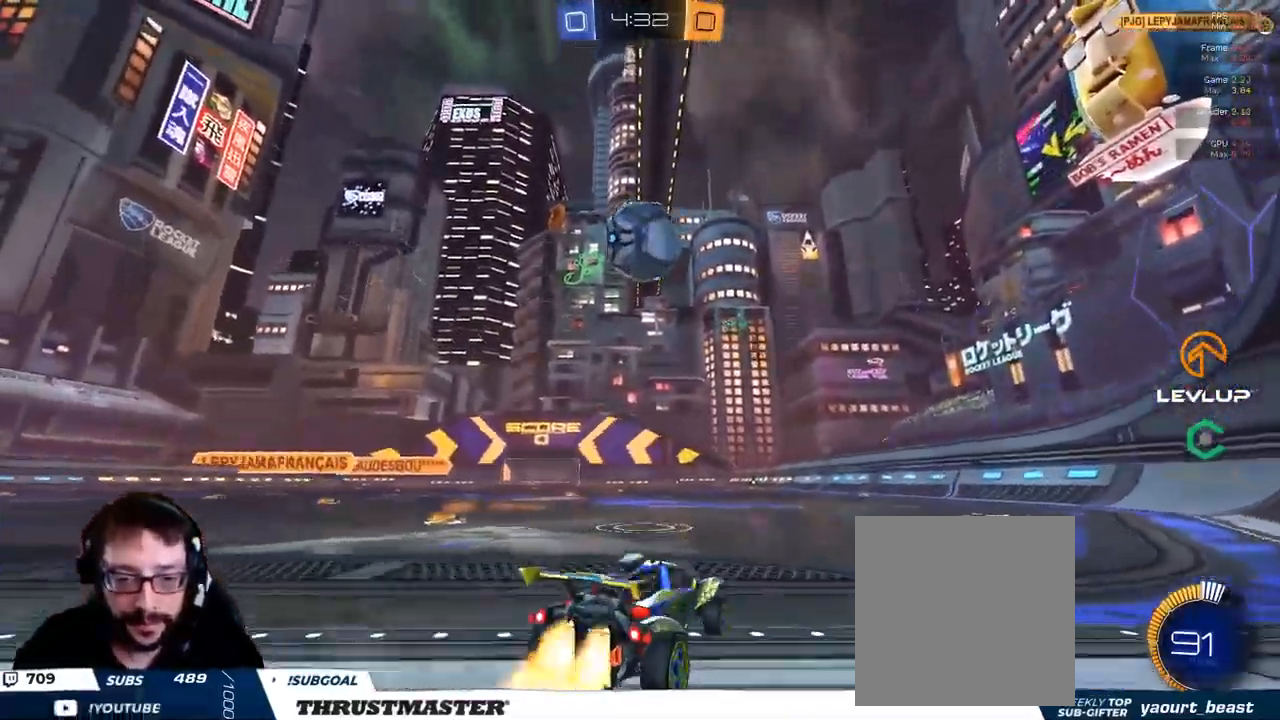
{"dt_ms": 500, "buttons": ["B", "Y", "R2"], "left_stick": "center", "right_stick": "center", "events": [[50, "left_stick", "center"], [250, "left_stick", "left"], [350, "left_stick", "center"], [367, "B", "up"], [433, "B", "down"], [467, "Y", "down"]]}
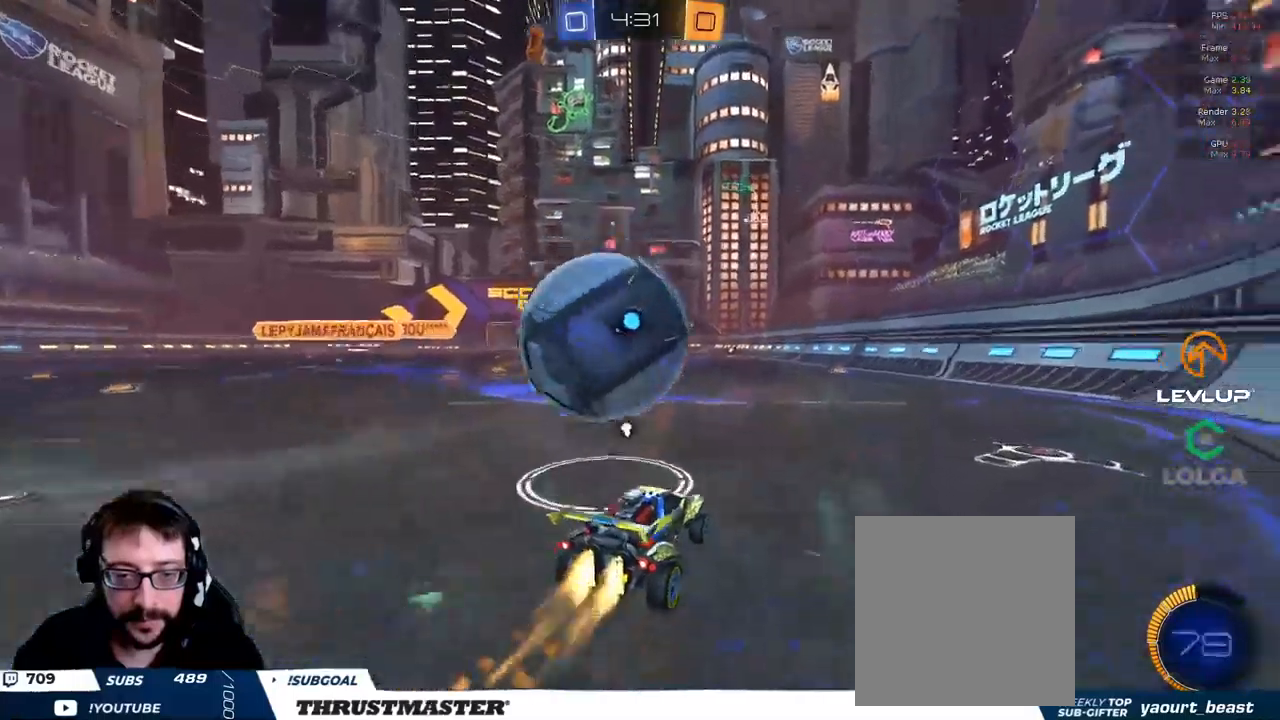
{"dt_ms": 500, "buttons": ["B", "R2"], "left_stick": "center", "right_stick": "center", "events": [[17, "left_stick", "right"], [67, "left_stick", "center"], [100, "Y", "up"], [117, "left_stick", "up-left"], [350, "left_stick", "center"]]}
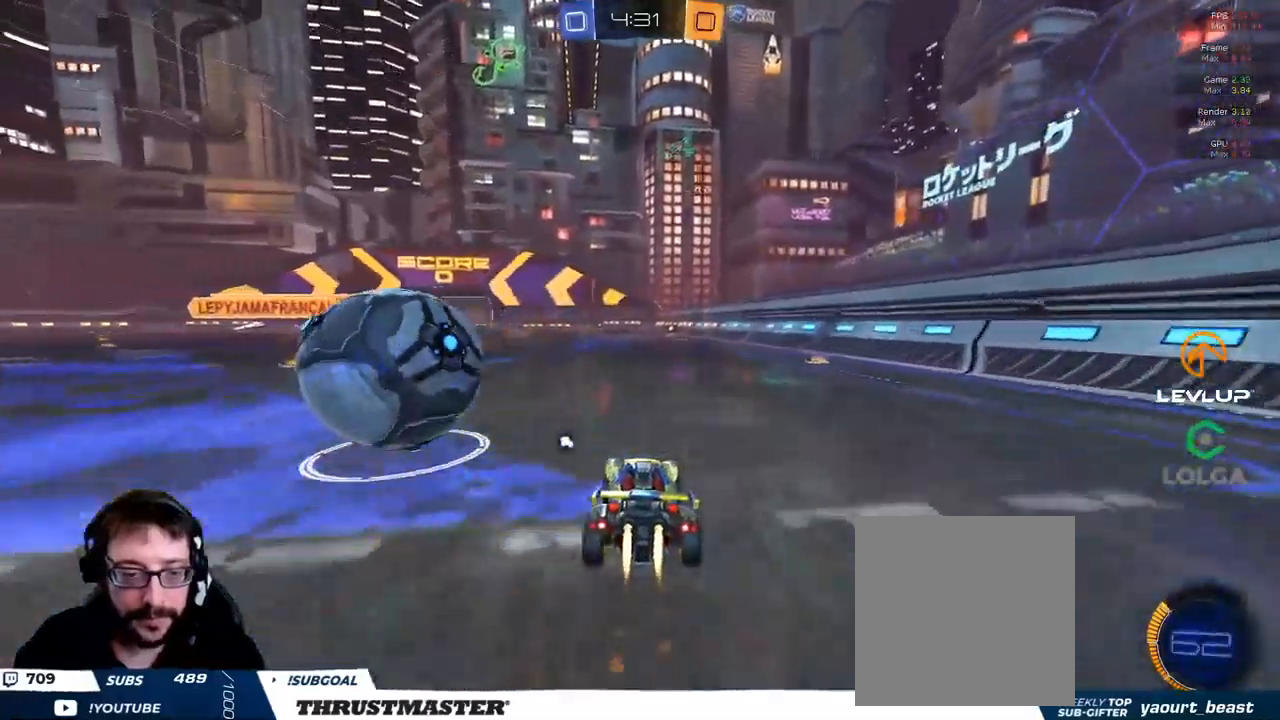
{"dt_ms": 500, "buttons": [], "left_stick": "left", "right_stick": "center", "events": [[217, "left_stick", "left"], [283, "B", "up"], [433, "R2", "up"]]}
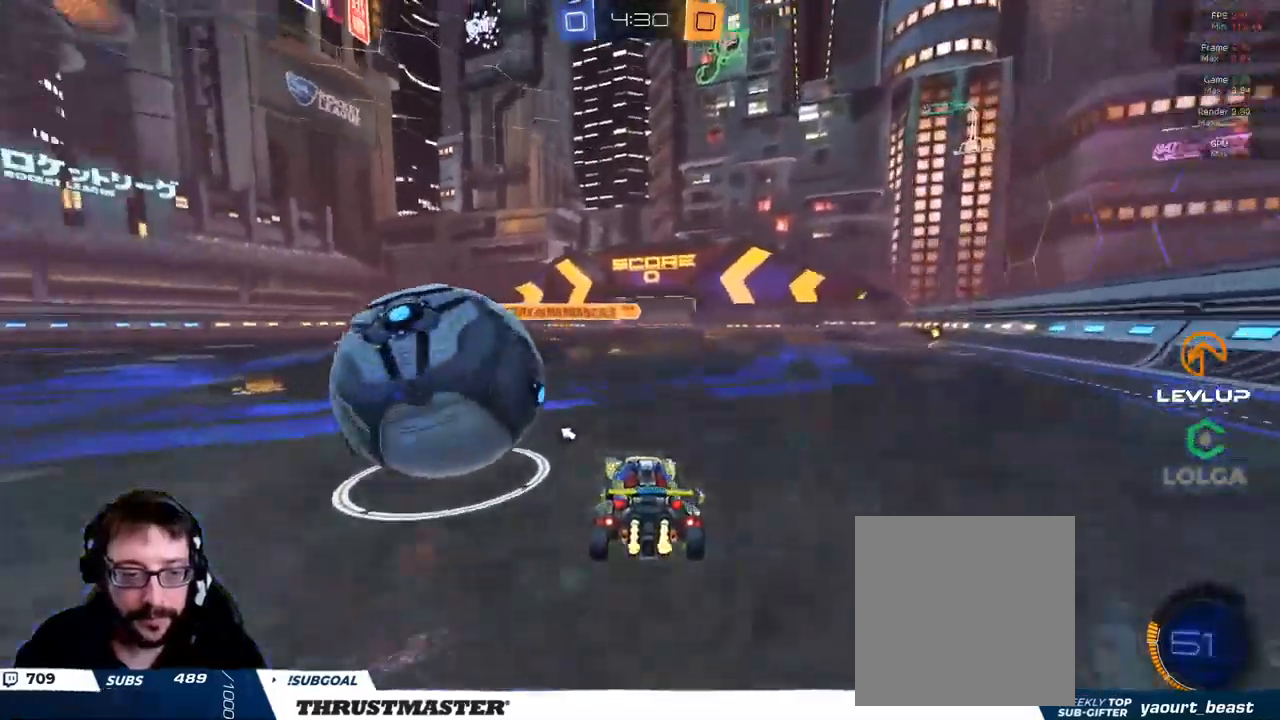
{"dt_ms": 500, "buttons": ["R2"], "left_stick": "left", "right_stick": "center", "events": [[50, "B", "down"], [50, "R2", "down"], [183, "B", "up"]]}
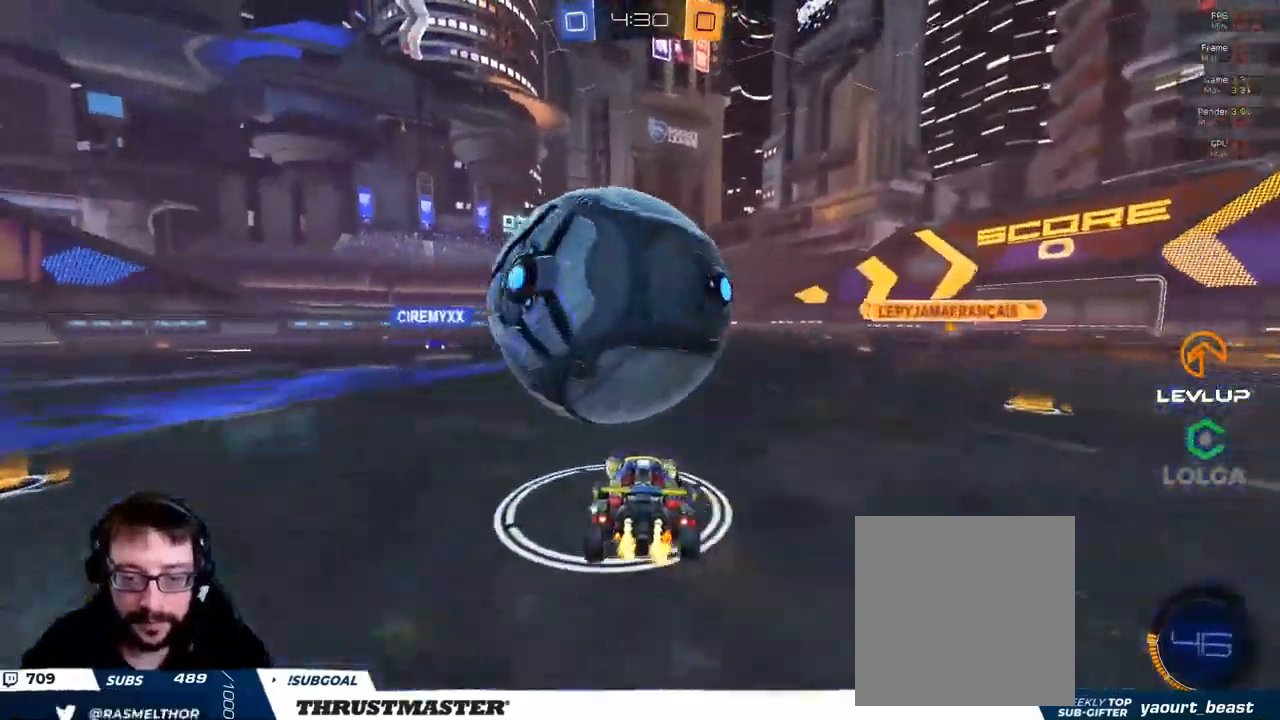
{"dt_ms": 500, "buttons": ["B", "R2"], "left_stick": "left", "right_stick": "center", "events": [[50, "left_stick", "right"], [250, "B", "down"], [433, "left_stick", "left"]]}
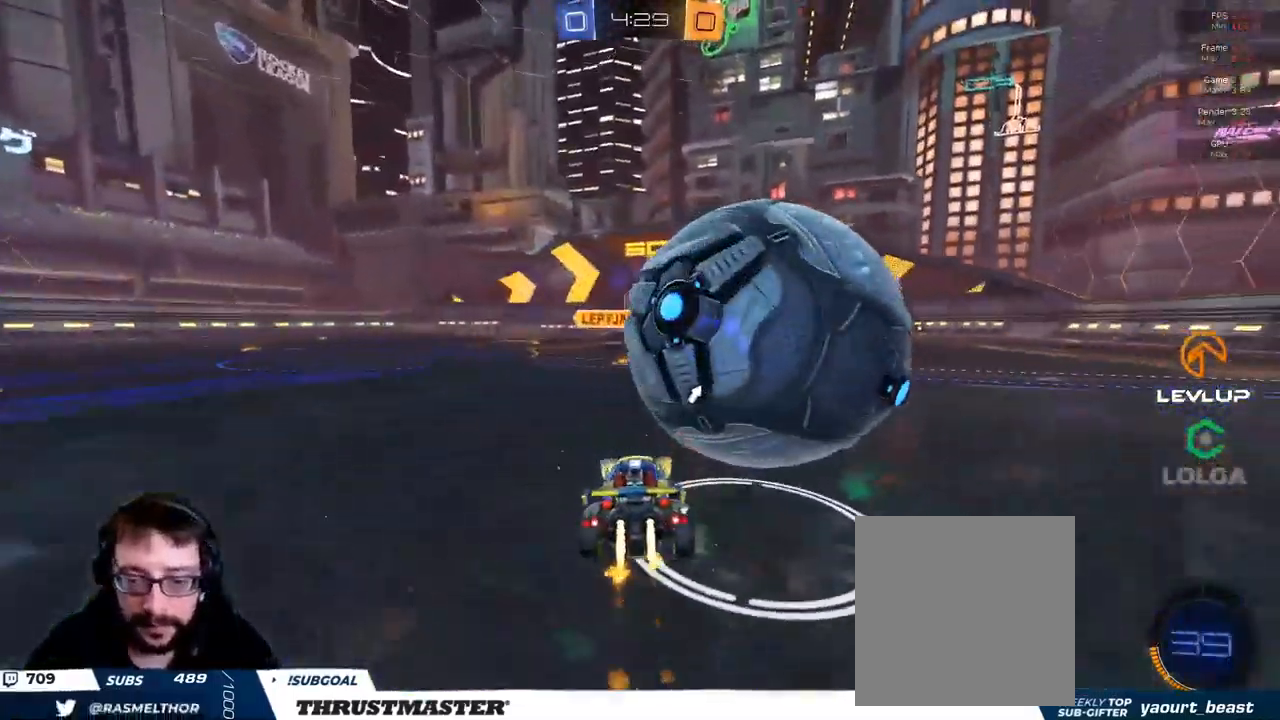
{"dt_ms": 500, "buttons": ["L2", "R2"], "left_stick": "right", "right_stick": "center", "events": [[33, "A", "down"], [67, "L2", "down"], [117, "A", "up"], [117, "B", "up"], [117, "left_stick", "down-right"], [133, "L3", "down"], [167, "A", "down"], [167, "B", "down"], [250, "A", "up"], [250, "B", "up"], [350, "L3", "up"], [400, "left_stick", "right"]]}
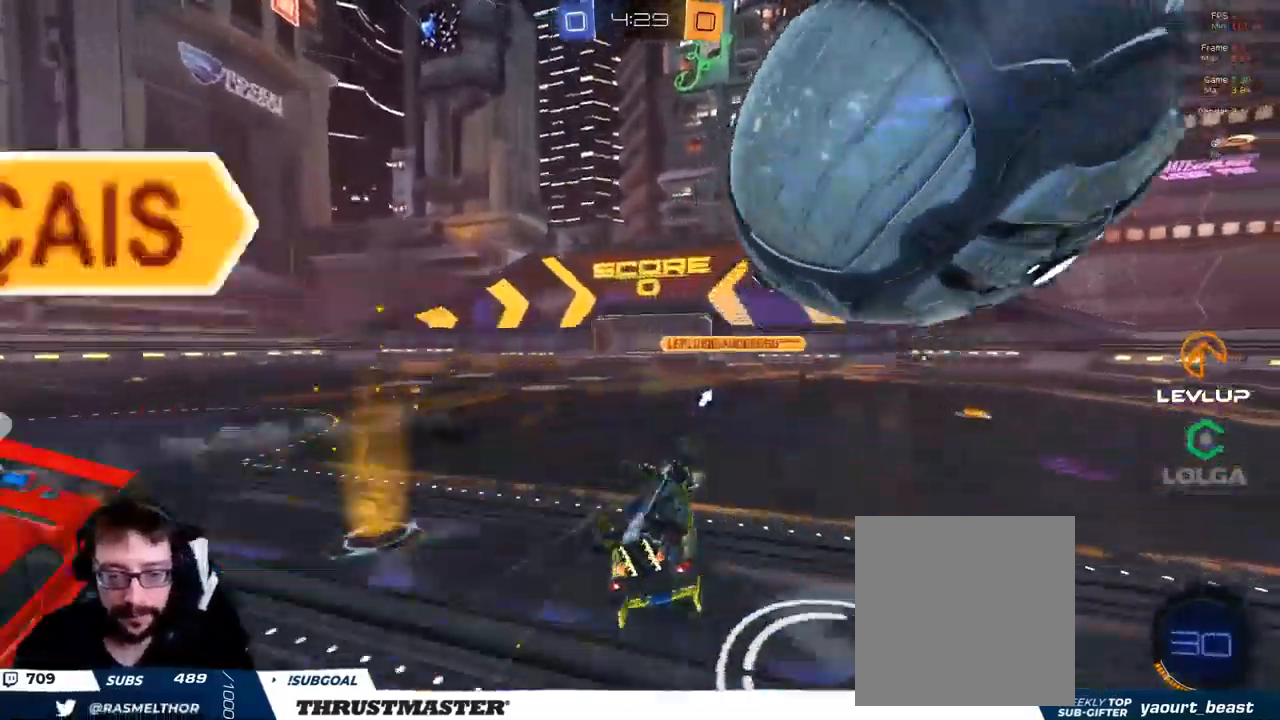
{"dt_ms": 500, "buttons": ["R2"], "left_stick": "up-right", "right_stick": "center", "events": [[33, "left_stick", "up-right"], [117, "Y", "down"], [183, "Y", "up"], [350, "L2", "up"]]}
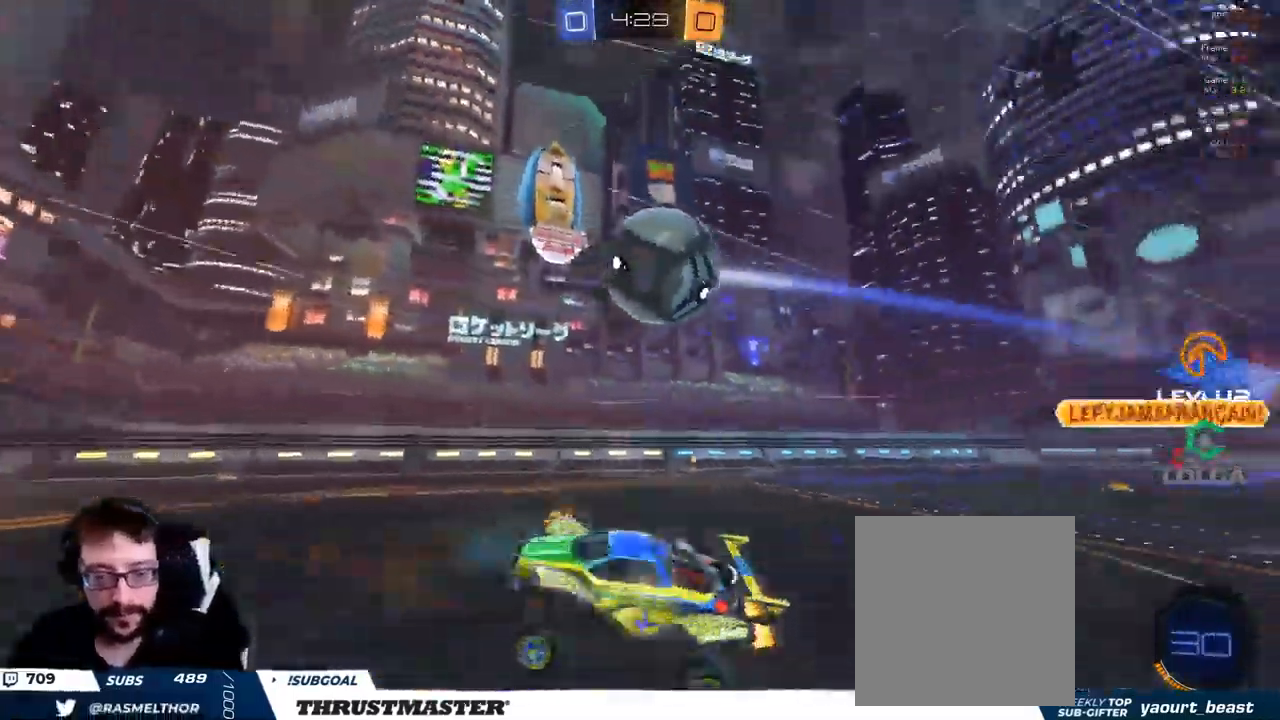
{"dt_ms": 500, "buttons": ["A", "B", "R2"], "left_stick": "right", "right_stick": "center", "events": [[417, "A", "down"], [417, "B", "down"], [500, "left_stick", "right"]]}
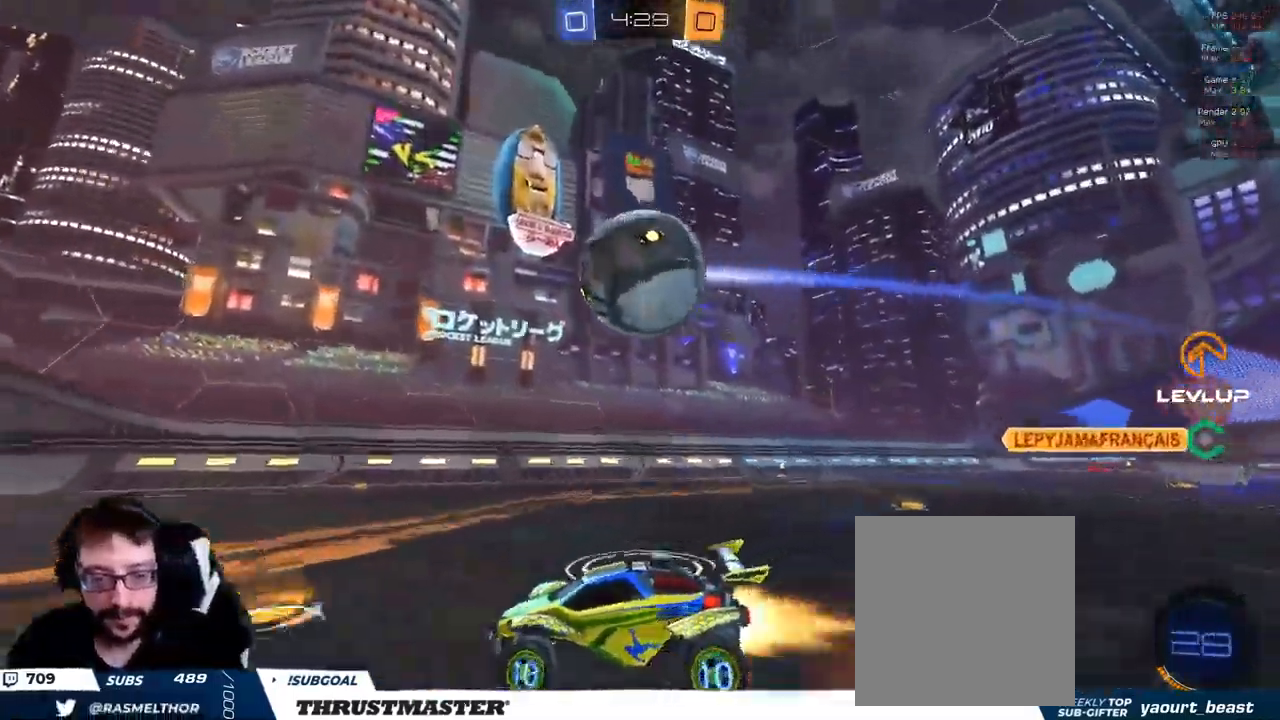
{"dt_ms": 500, "buttons": ["L2", "R2"], "left_stick": "down-right", "right_stick": "center", "events": [[133, "A", "up"], [167, "B", "up"], [217, "L2", "down"], [267, "B", "down"], [283, "A", "down"], [317, "L3", "down"], [333, "left_stick", "down-right"], [383, "A", "up"], [383, "B", "up"], [400, "L3", "up"]]}
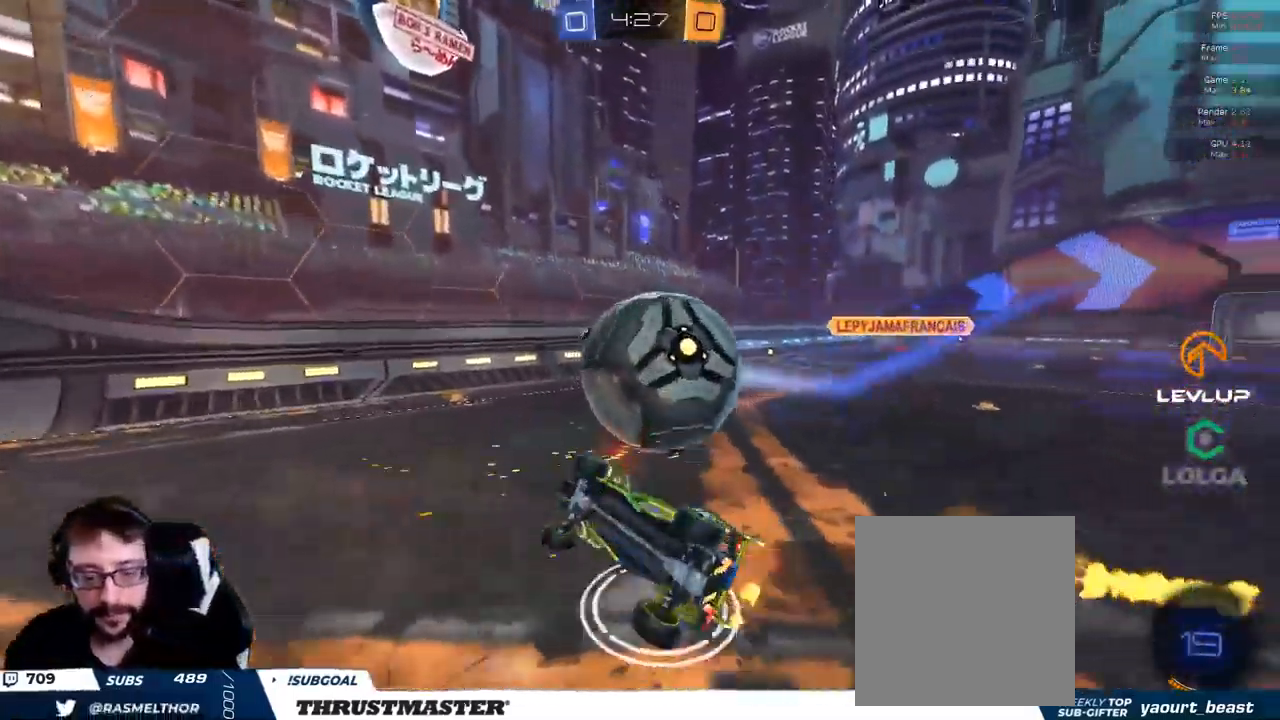
{"dt_ms": 500, "buttons": ["L2", "R2"], "left_stick": "right", "right_stick": "center", "events": [[150, "left_stick", "right"], [200, "Y", "down"], [283, "Y", "up"]]}
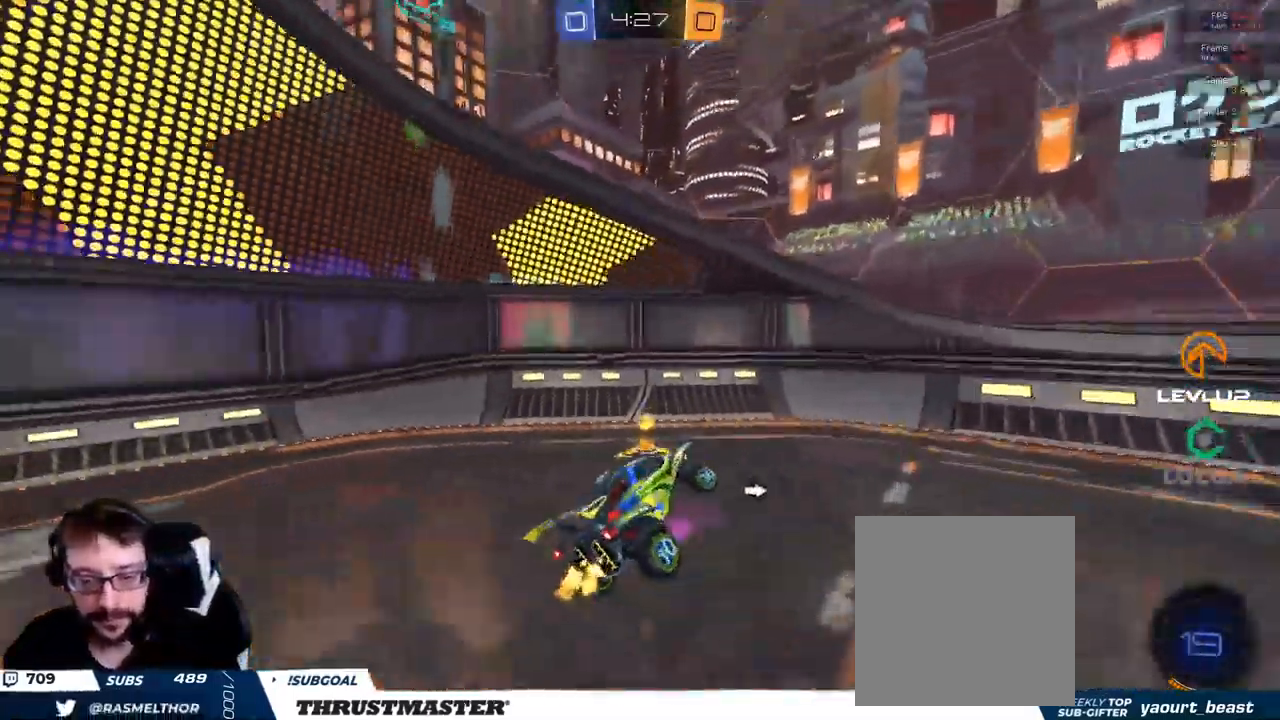
{"dt_ms": 500, "buttons": ["R2"], "left_stick": "right", "right_stick": "center", "events": [[50, "Y", "down"], [100, "L2", "up"], [117, "Y", "up"], [200, "left_stick", "down-right"], [317, "left_stick", "center"], [500, "left_stick", "right"]]}
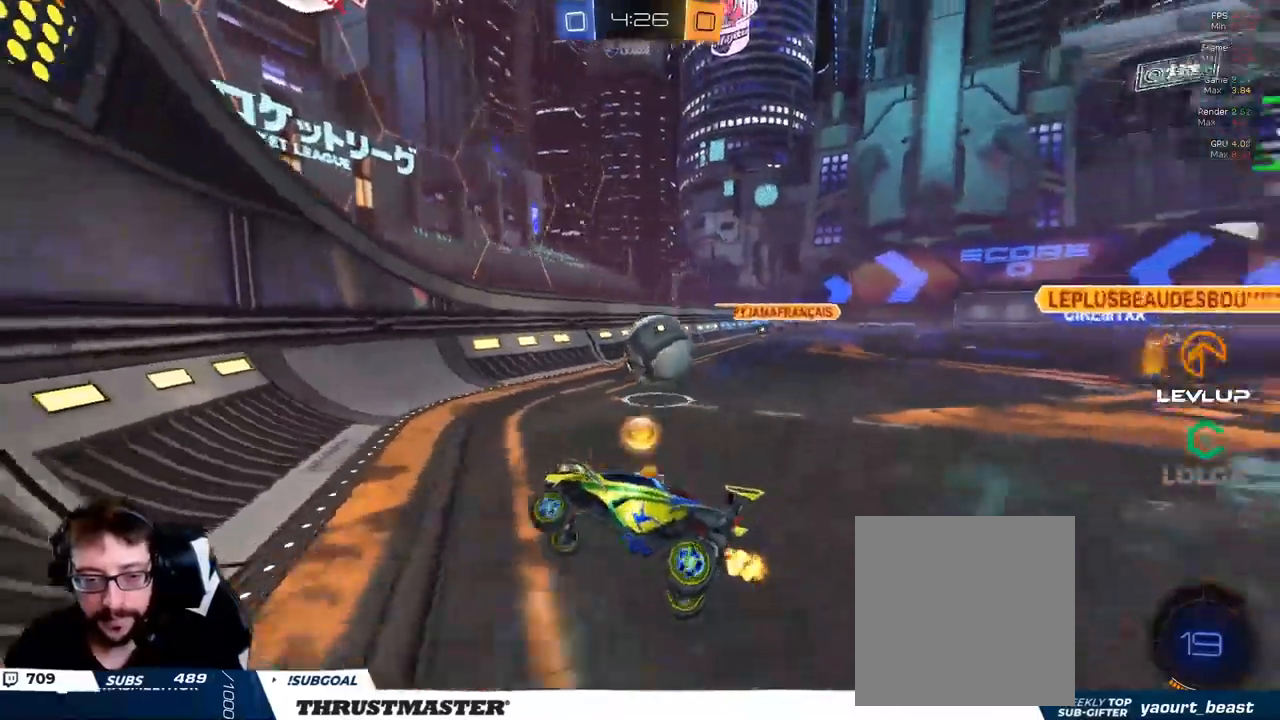
{"dt_ms": 500, "buttons": ["R2"], "left_stick": "right", "right_stick": "center", "events": [[134, "R2", "up"], [234, "R2", "down"]]}
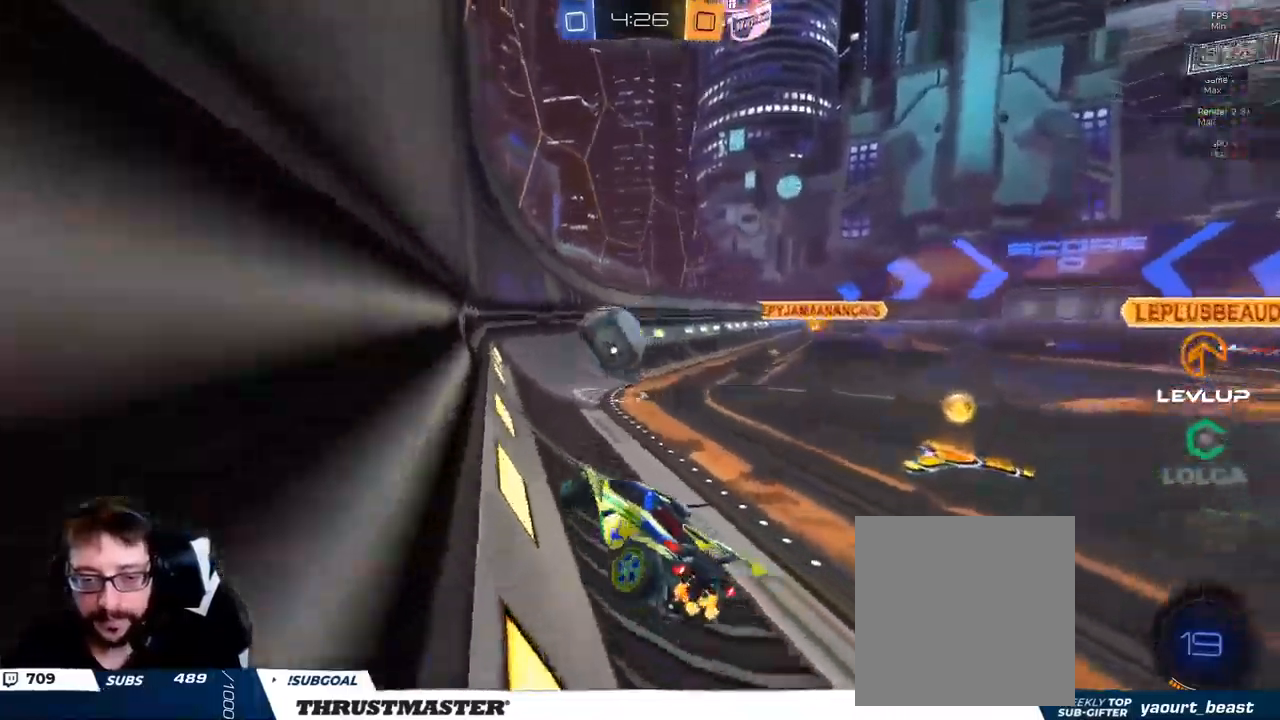
{"dt_ms": 500, "buttons": ["R2"], "left_stick": "left", "right_stick": "center", "events": [[434, "left_stick", "left"]]}
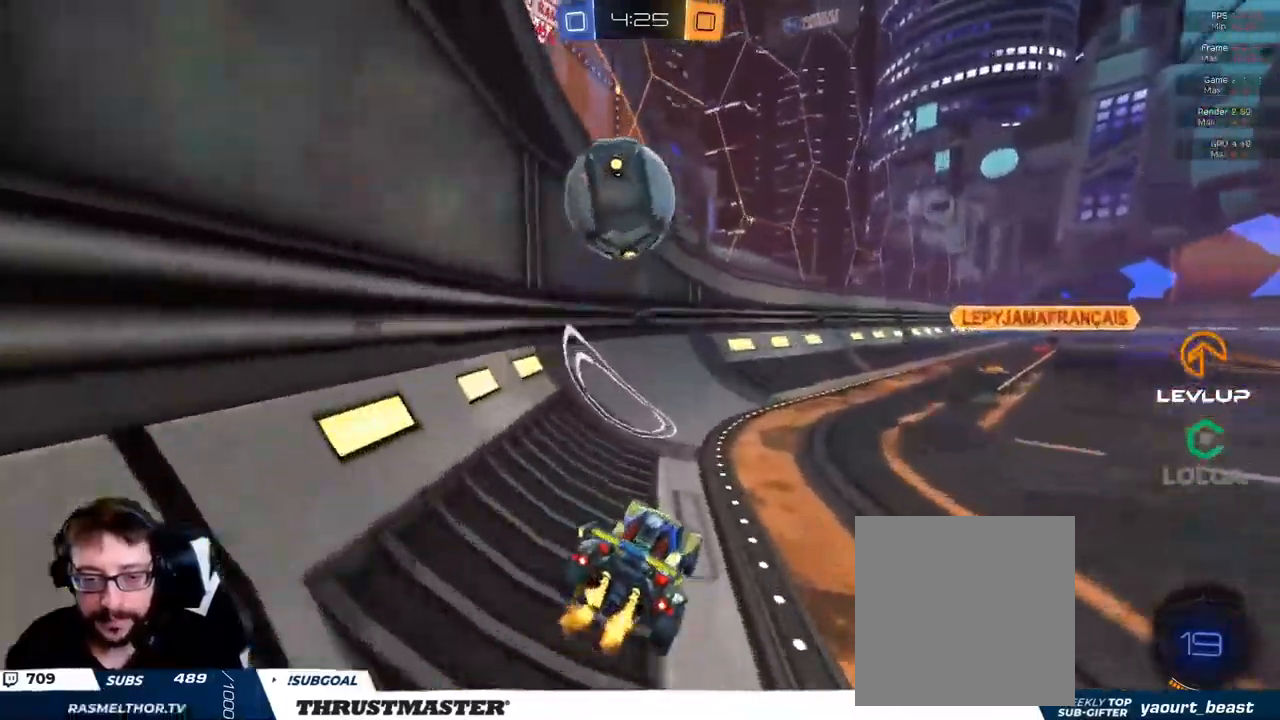
{"dt_ms": 500, "buttons": ["R2"], "left_stick": "left", "right_stick": "center", "events": [[34, "L2", "down"], [100, "L2", "up"]]}
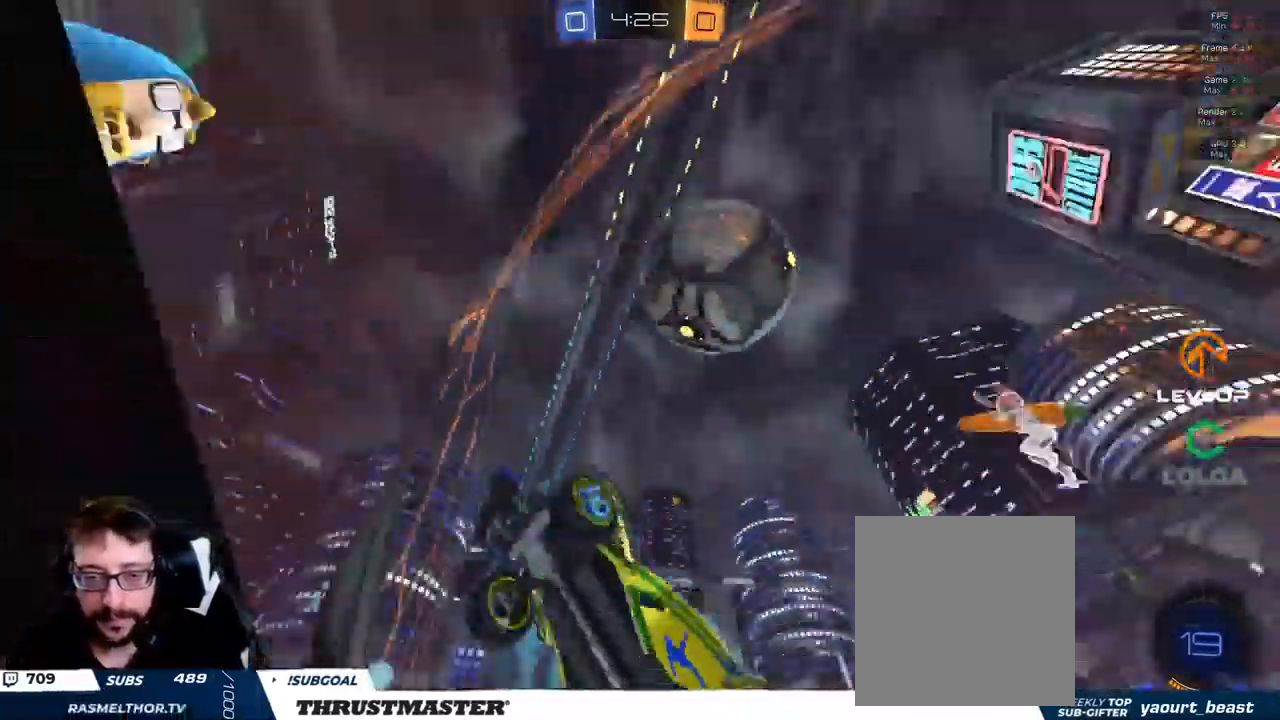
{"dt_ms": 1000, "buttons": ["L2", "R2"], "left_stick": "down-left", "right_stick": "center"}
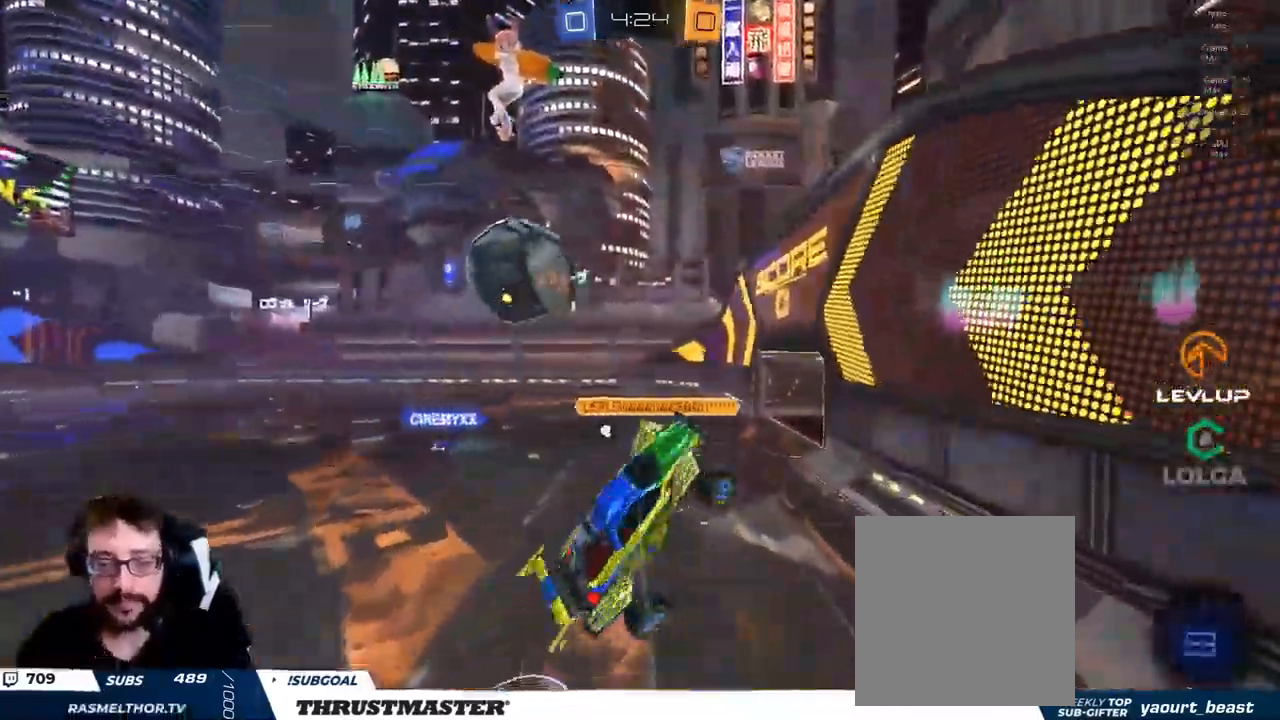
{"dt_ms": 500, "buttons": ["L2", "R2"], "left_stick": "down-right", "right_stick": "center"}
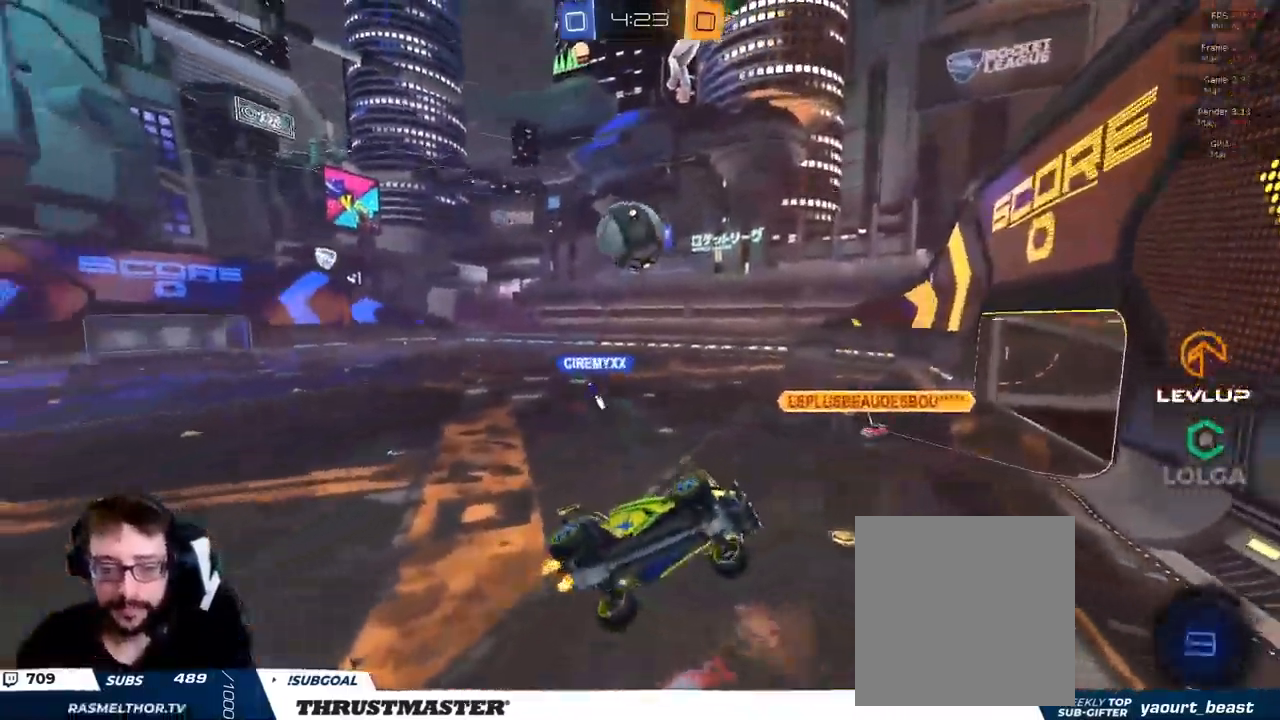
{"dt_ms": 500, "buttons": ["R2"], "left_stick": "right", "right_stick": "center", "events": [[150, "L2", "up"], [167, "left_stick", "up-left"], [284, "left_stick", "left"], [450, "left_stick", "right"]]}
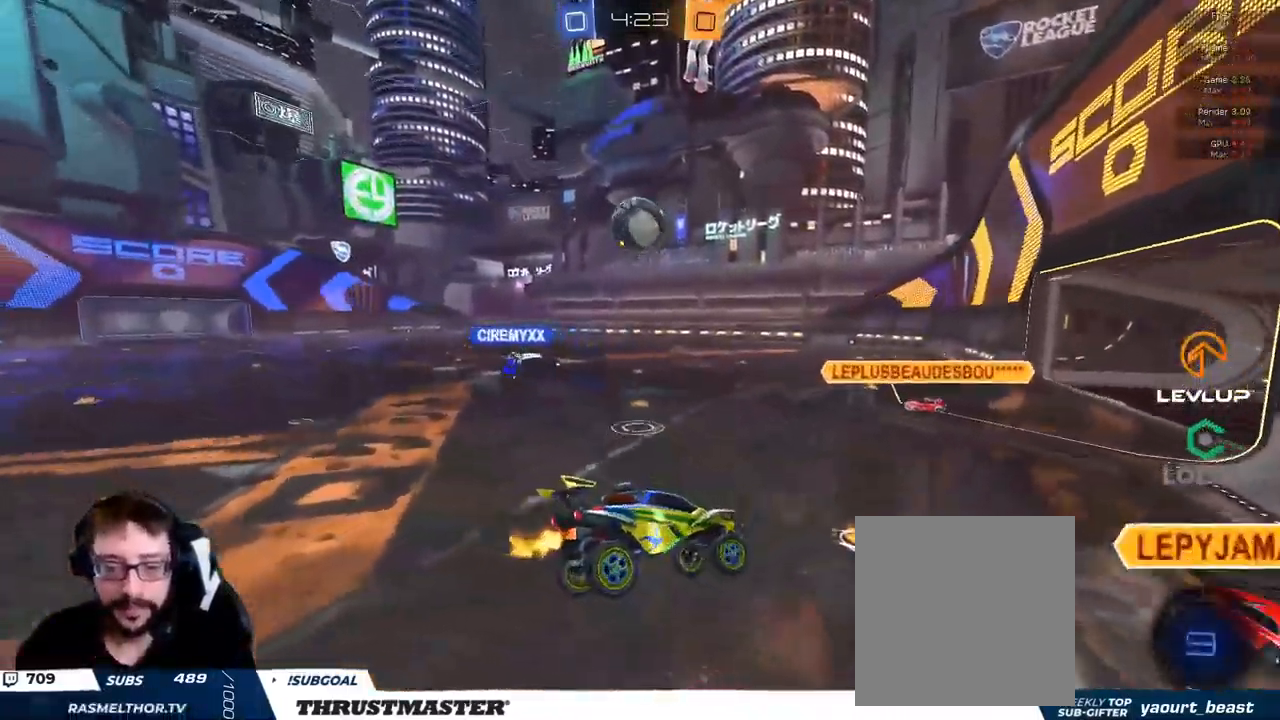
{"dt_ms": 500, "buttons": ["Y", "R2"], "left_stick": "left", "right_stick": "center", "events": [[17, "left_stick", "center"], [100, "left_stick", "down-right"], [167, "left_stick", "center"], [234, "left_stick", "left"], [417, "Y", "down"]]}